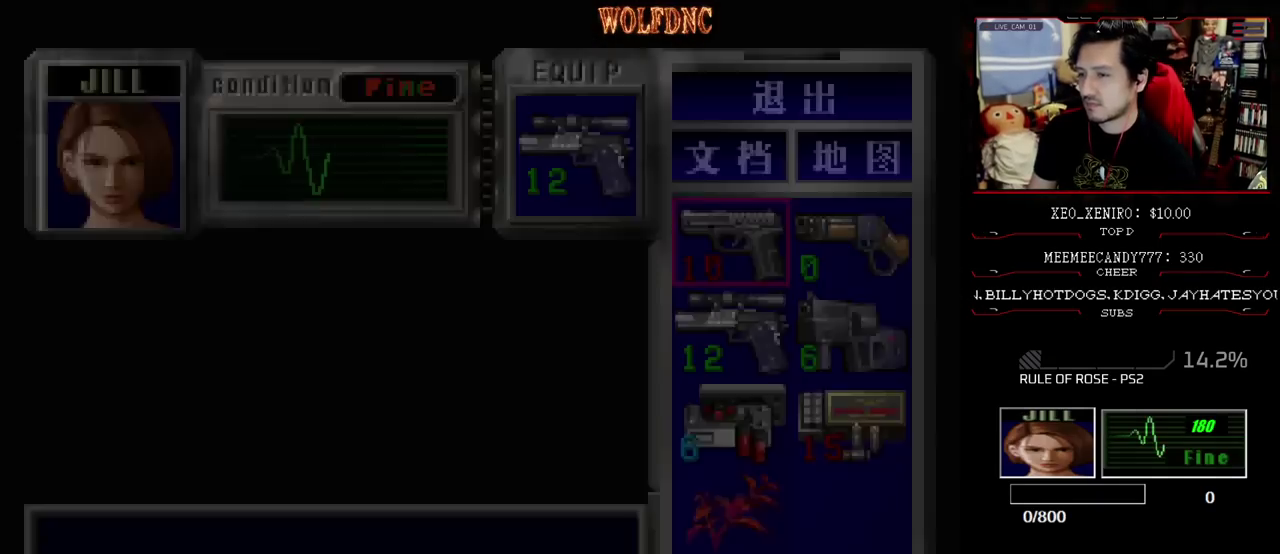
Gameplay with a controller (PlayStation layout); each line is a JSON object with the inputs held at the frame after it. "events" lists button and stick changes between this image and that frame as [ms after this image, input, new state], when the widget could be followed in between. Not read: L3 R3.
{"buttons": ["DPAD_DOWN"], "events": [[300, "CROSS", "down"], [433, "CROSS", "up"], [483, "DPAD_DOWN", "down"]]}
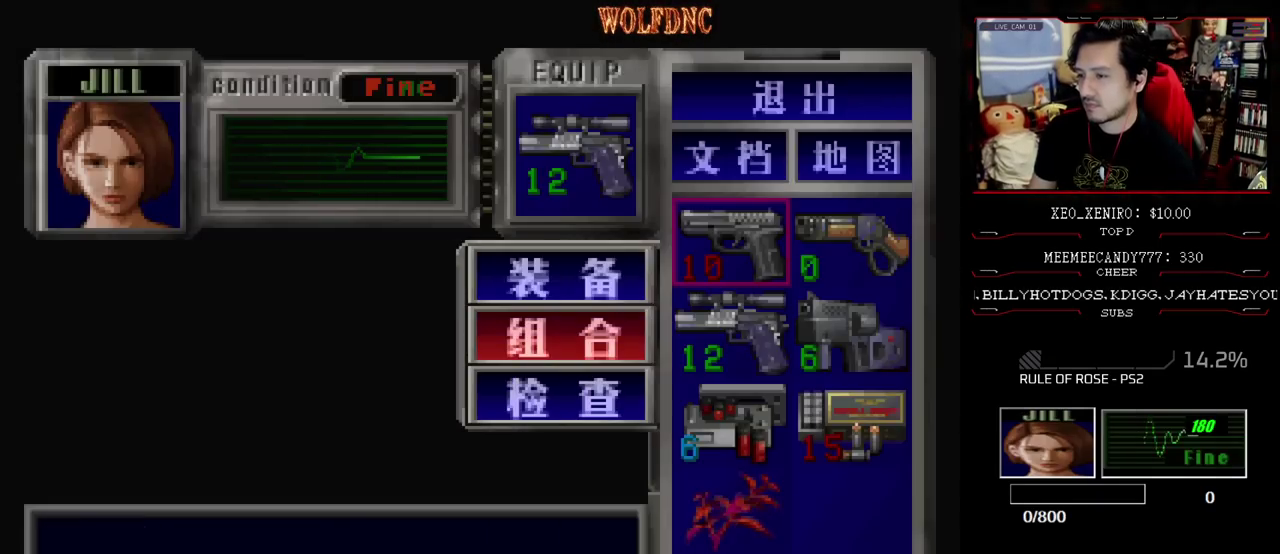
{"buttons": [], "events": [[67, "CROSS", "down"], [167, "CROSS", "up"], [267, "DPAD_RIGHT", "down"], [317, "CROSS", "down"], [317, "DPAD_DOWN", "up"], [350, "DPAD_RIGHT", "up"], [450, "CROSS", "up"]]}
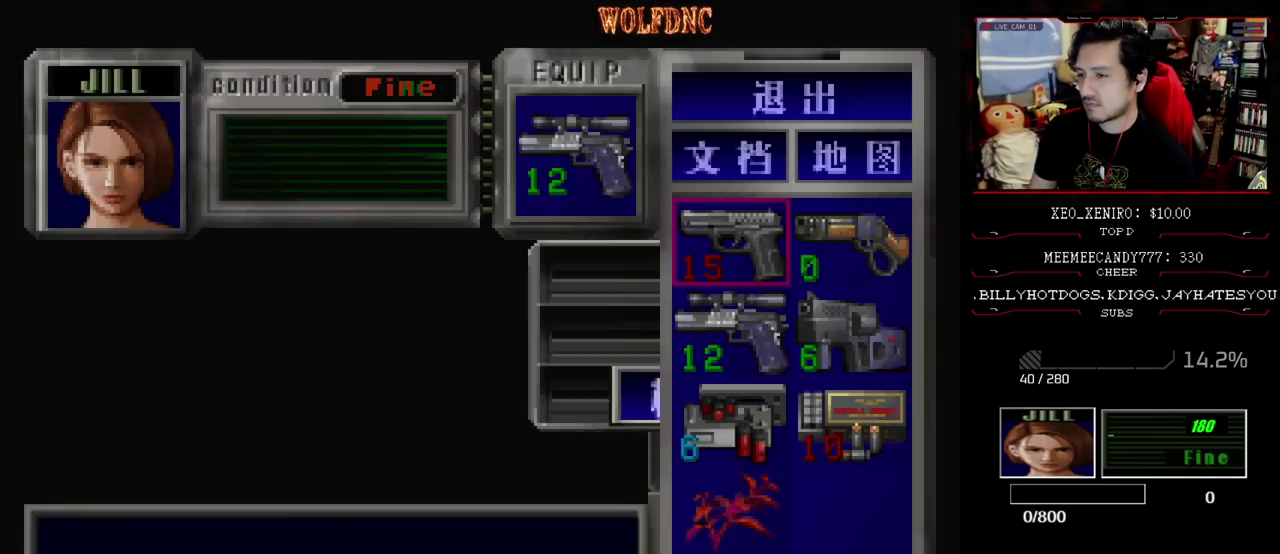
{"buttons": [], "events": [[133, "DPAD_DOWN", "down"], [283, "CROSS", "down"], [283, "DPAD_DOWN", "up"], [367, "CROSS", "up"]]}
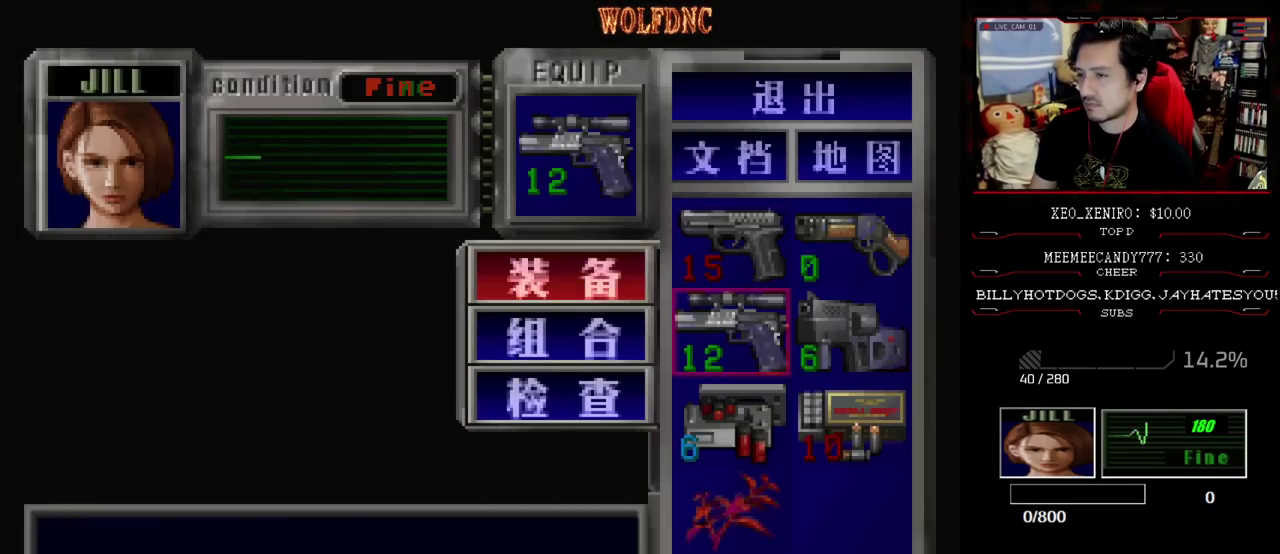
{"buttons": [], "events": [[17, "DPAD_DOWN", "down"], [100, "DPAD_DOWN", "up"], [300, "SQUARE", "down"], [383, "SQUARE", "up"]]}
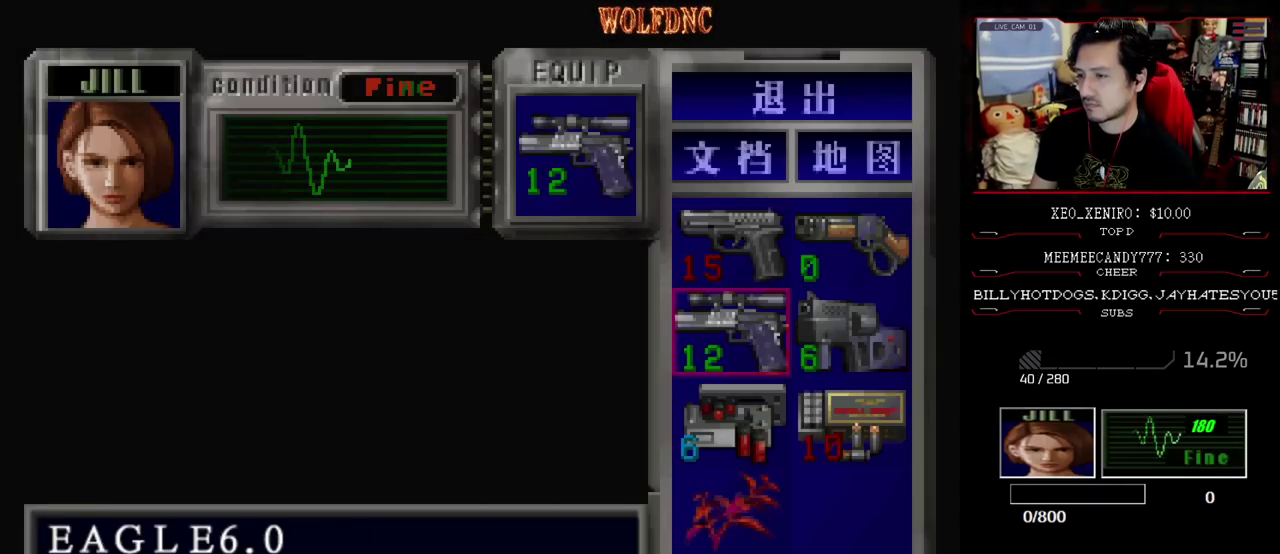
{"buttons": [], "events": []}
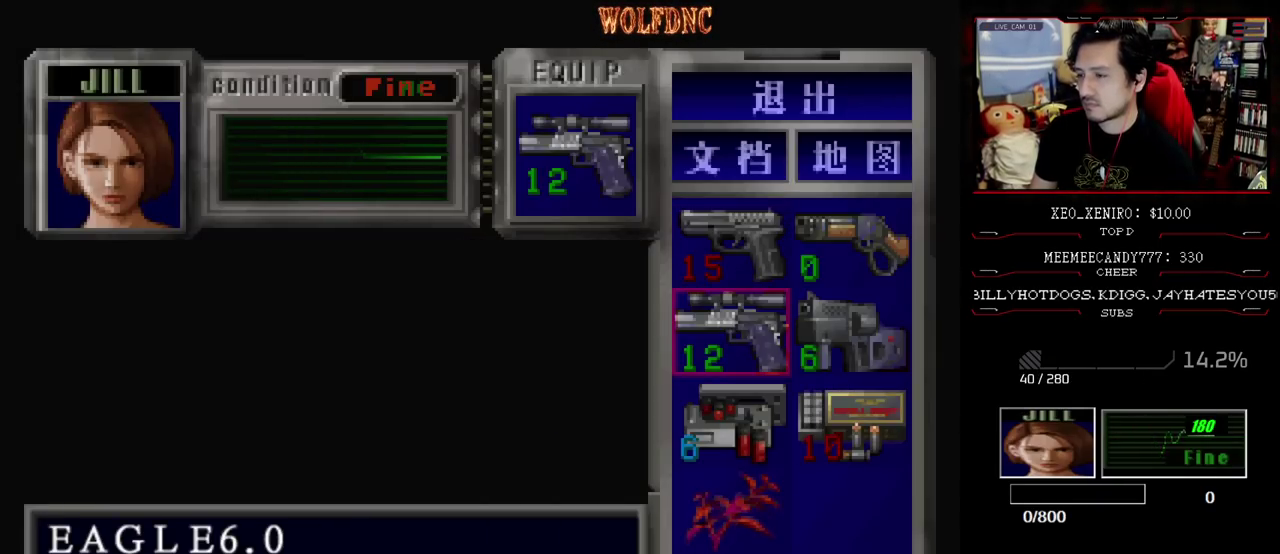
{"buttons": [], "events": [[367, "SQUARE", "down"], [467, "SQUARE", "up"]]}
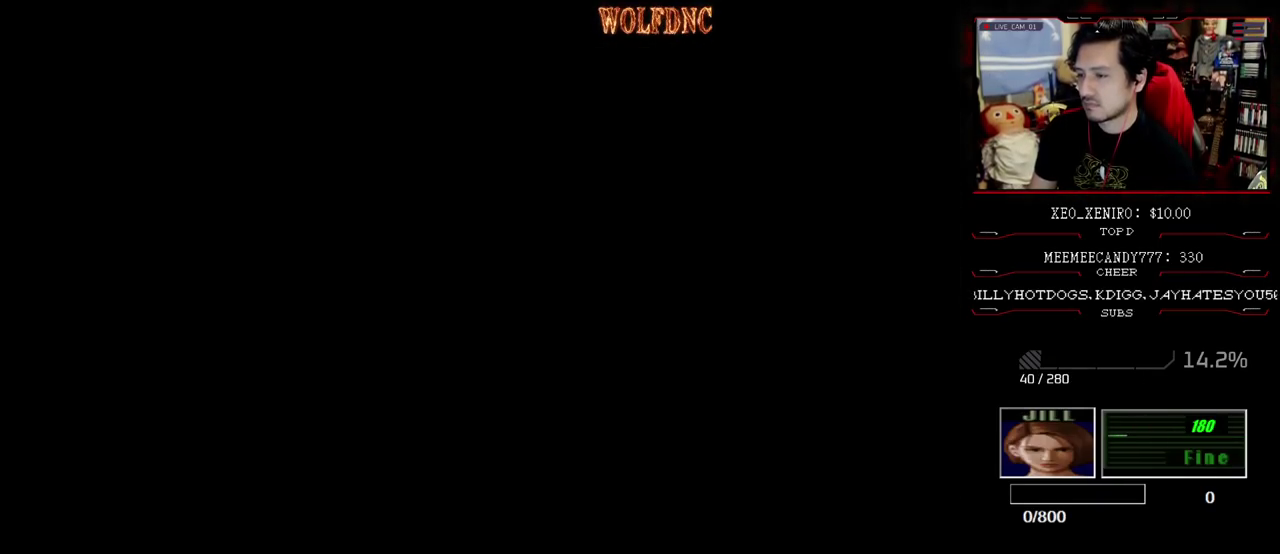
{"buttons": ["CROSS"], "events": [[67, "CROSS", "down"], [150, "CROSS", "up"], [250, "CROSS", "down"], [300, "CROSS", "up"], [333, "DPAD_LEFT", "down"], [383, "CROSS", "down"], [433, "CROSS", "up"], [433, "DPAD_LEFT", "up"], [483, "CROSS", "down"]]}
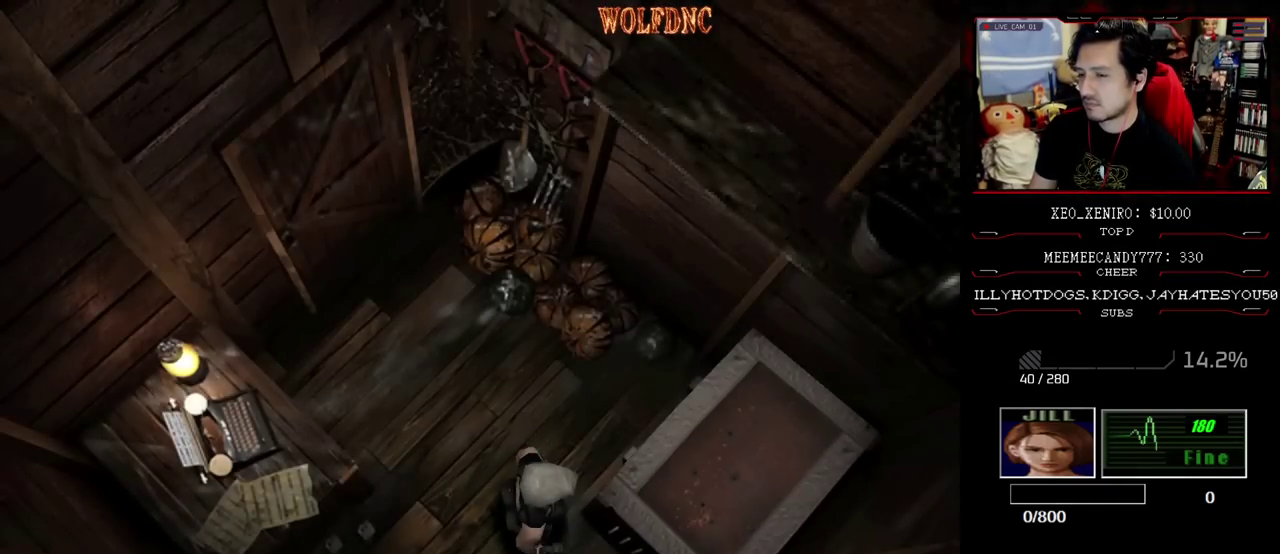
{"buttons": ["CROSS"], "events": [[67, "CROSS", "up"], [117, "CROSS", "down"]]}
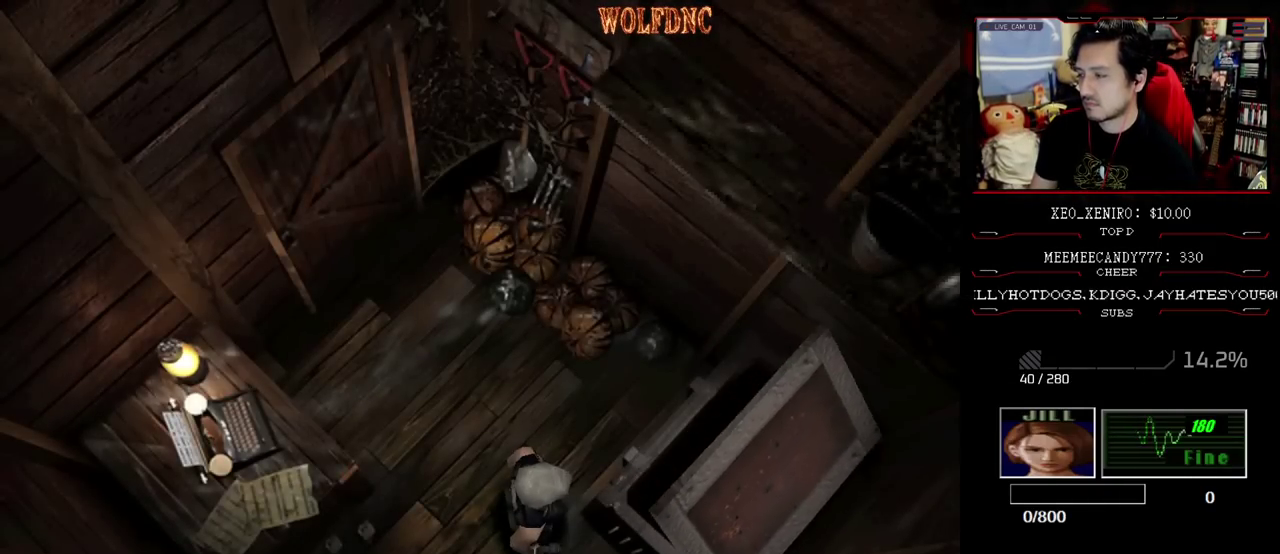
{"buttons": ["CROSS"], "events": []}
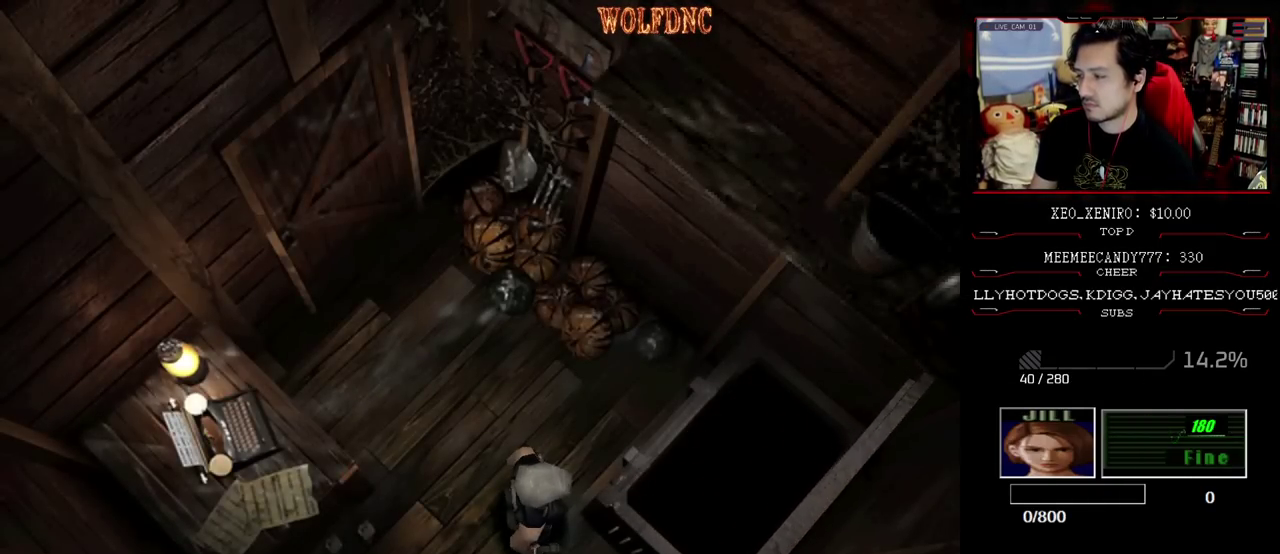
{"buttons": [], "events": [[500, "CROSS", "up"]]}
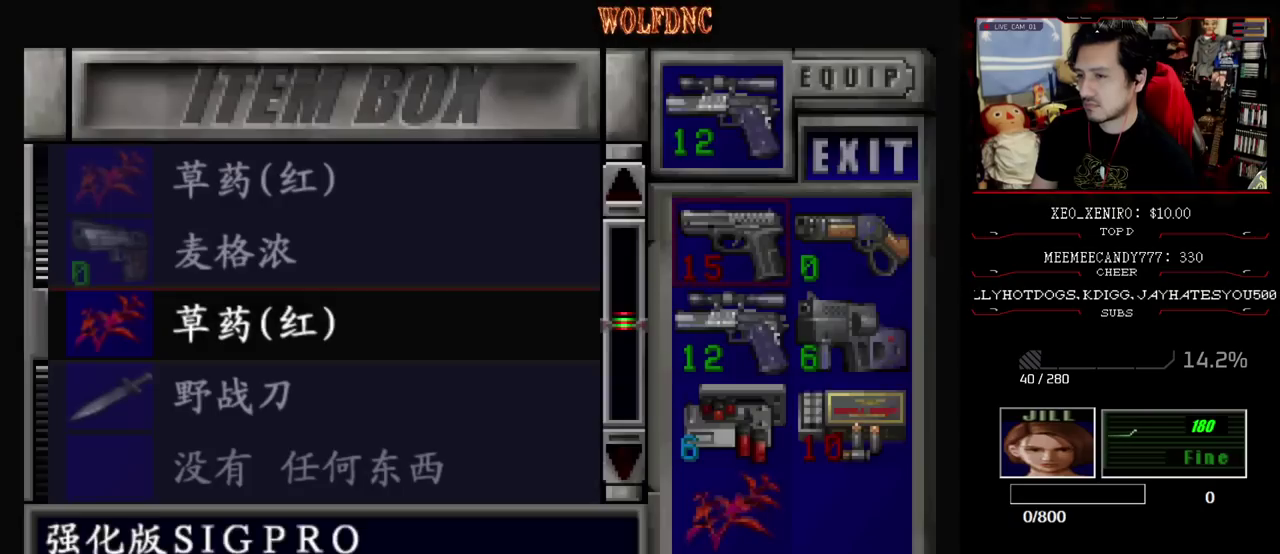
{"buttons": [], "events": [[83, "DPAD_RIGHT", "down"], [183, "CROSS", "down"], [183, "DPAD_RIGHT", "up"], [283, "CROSS", "up"], [333, "DPAD_DOWN", "down"], [467, "DPAD_DOWN", "up"]]}
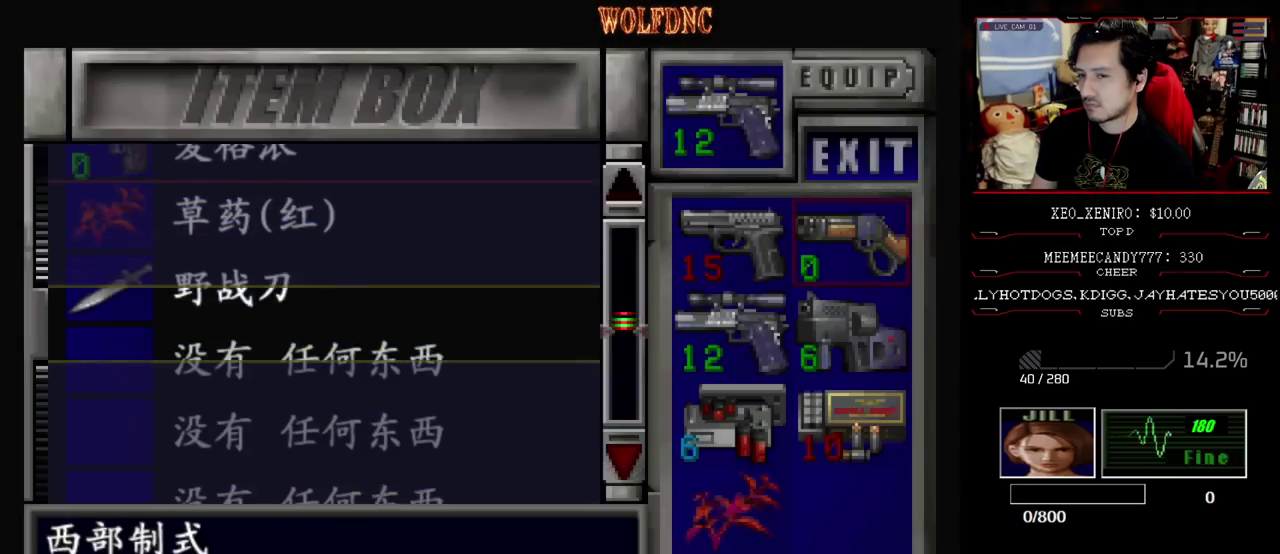
{"buttons": ["DPAD_DOWN"], "events": [[50, "CROSS", "down"], [150, "CROSS", "up"], [333, "DPAD_DOWN", "down"]]}
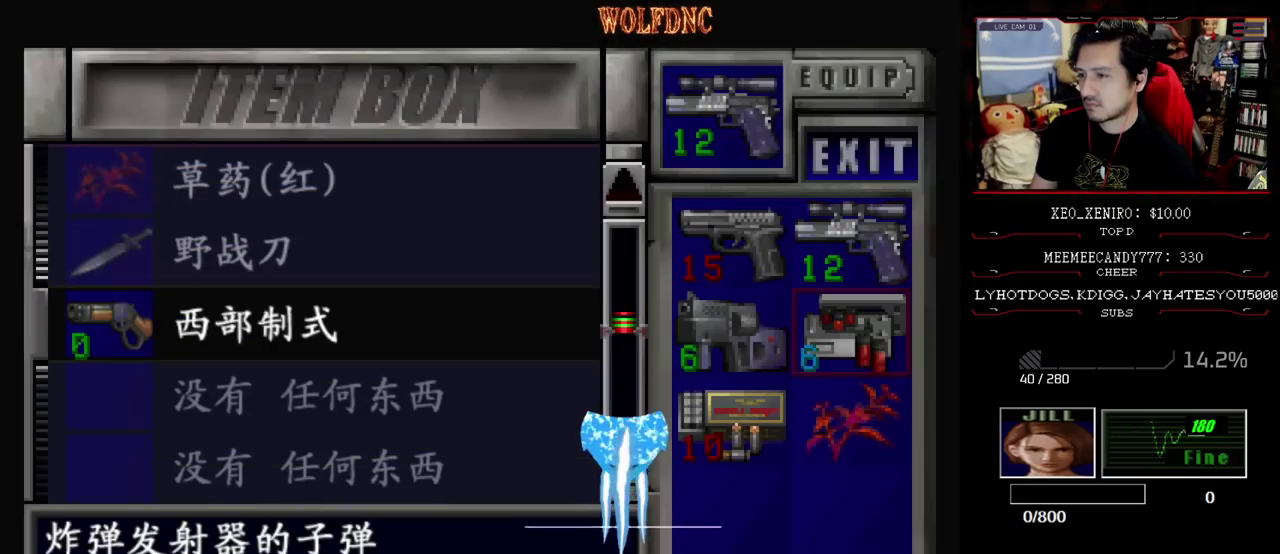
{"buttons": [], "events": [[167, "DPAD_DOWN", "up"]]}
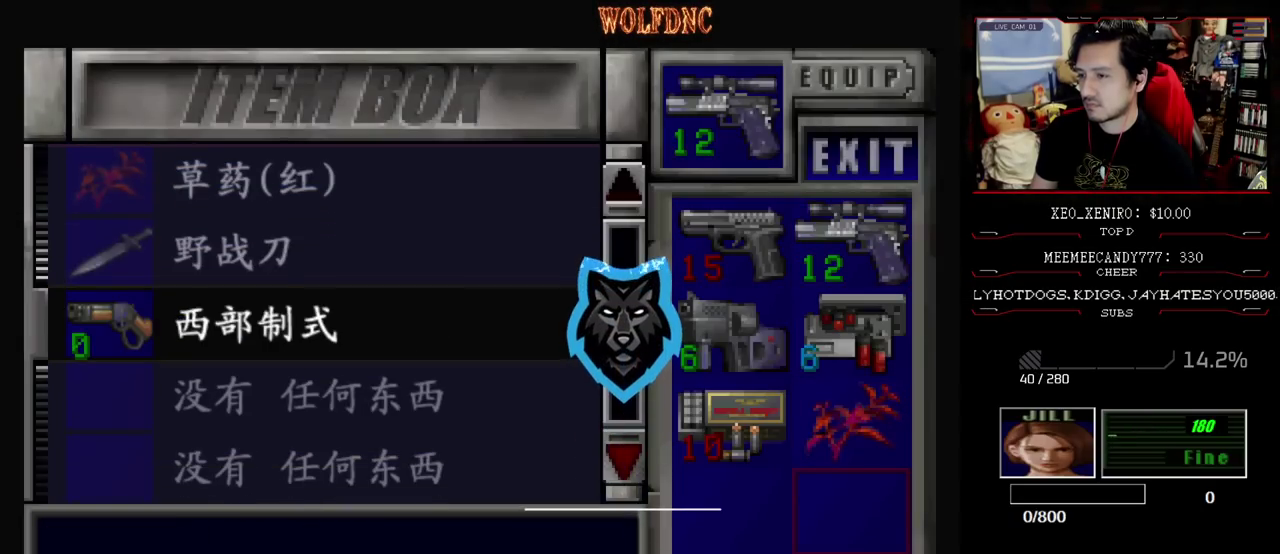
{"buttons": ["DPAD_UP"], "events": [[283, "CROSS", "down"], [367, "CROSS", "up"], [467, "DPAD_UP", "down"]]}
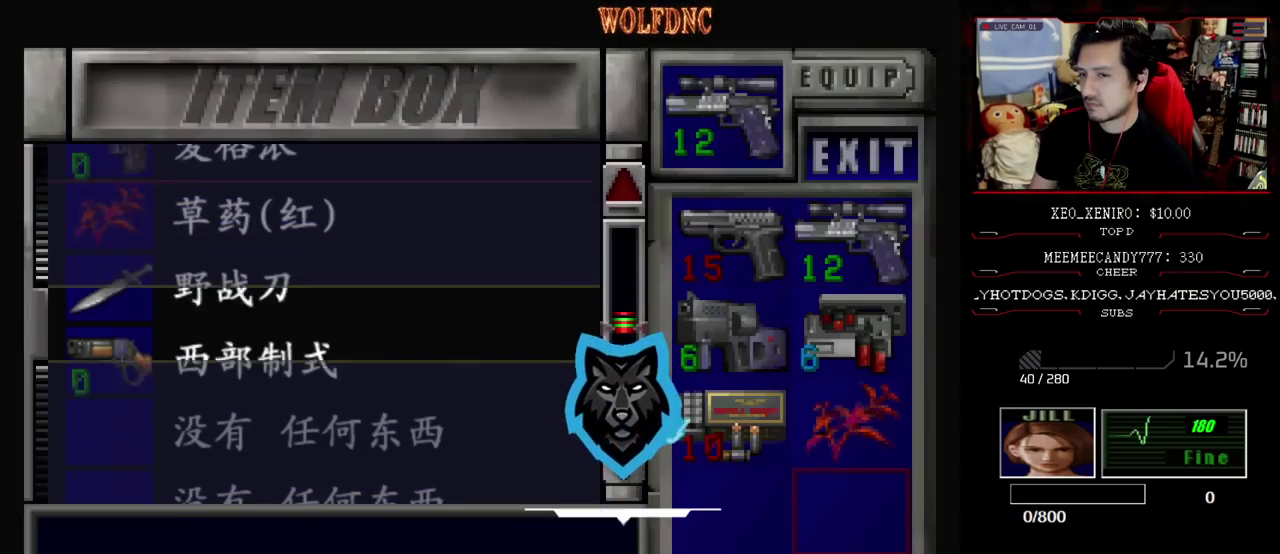
{"buttons": [], "events": [[250, "DPAD_UP", "up"]]}